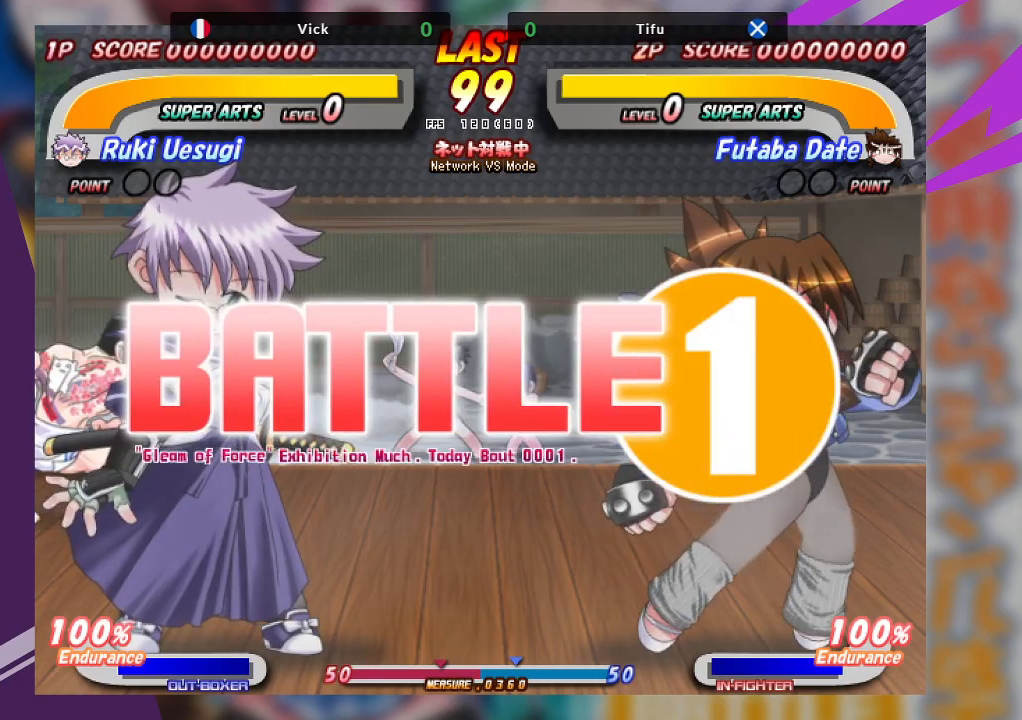
Gameplay with a controller (arcade stick); each line is a JSON object with the inputs held at the frame after it (dt_ms = milliseconds from this image to that frame). "events" lists button and stick changes between this image and that frame as [ms after this image, input, new state], when the widget could be followed in between. Not read: L3 R3 other_buttons.
{"dt_ms": 500, "buttons": [], "left_stick": "right", "events": [[217, "left_stick", "right"]]}
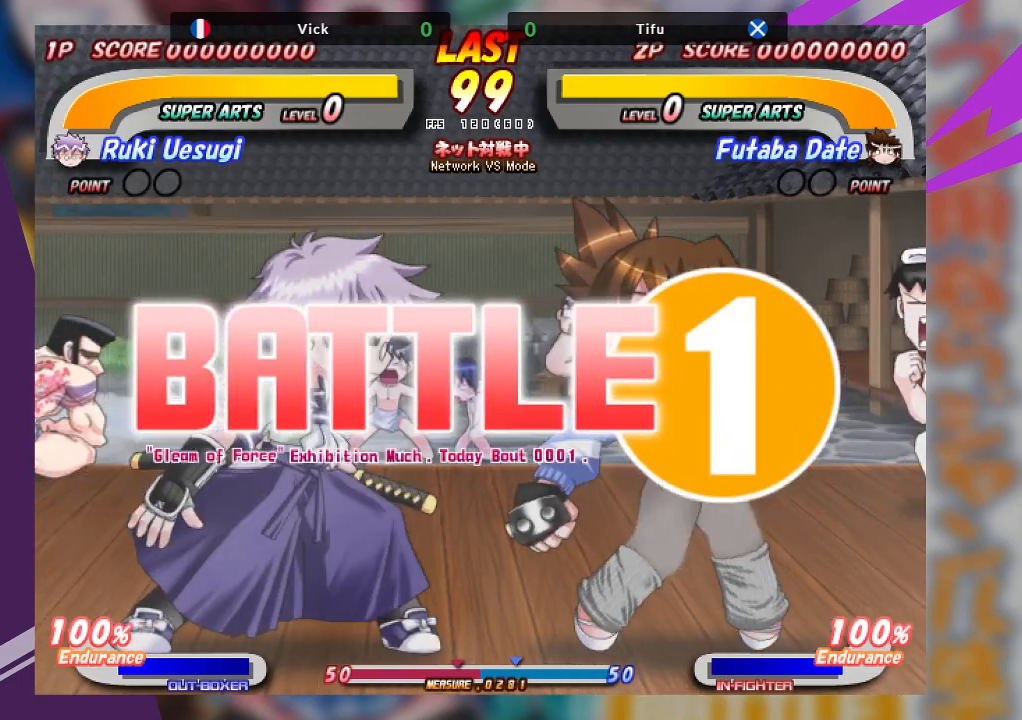
{"dt_ms": 500, "buttons": [], "left_stick": "left", "events": [[50, "left_stick", "center"], [117, "left_stick", "left"]]}
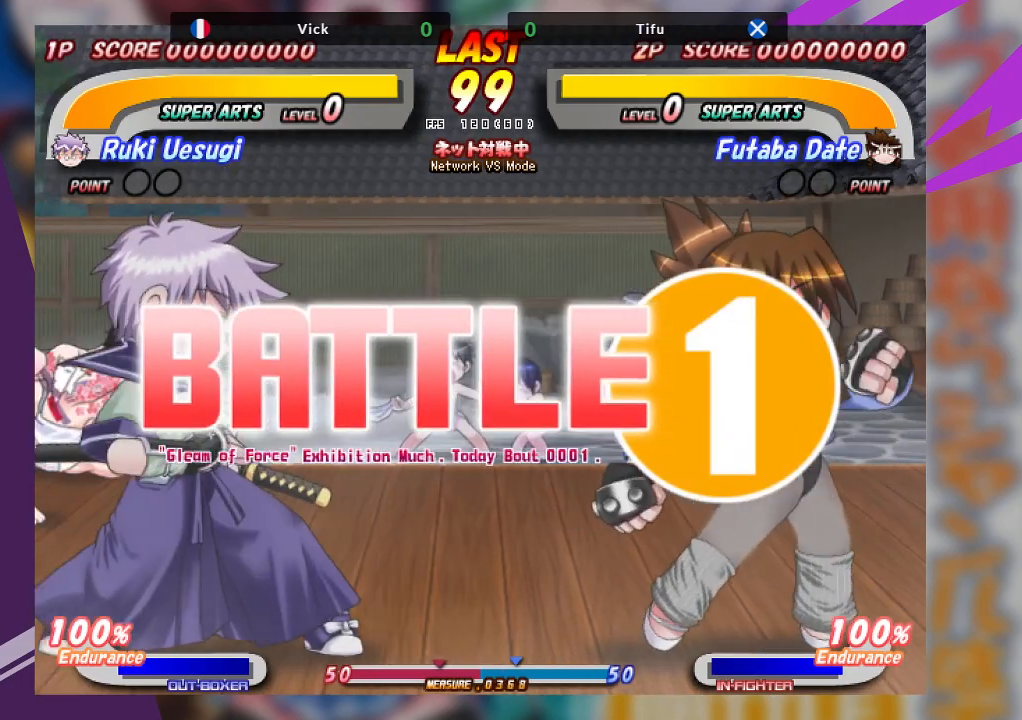
{"dt_ms": 500, "buttons": [], "left_stick": "left", "events": [[67, "left_stick", "center"], [133, "left_stick", "right"], [283, "left_stick", "center"], [350, "left_stick", "left"]]}
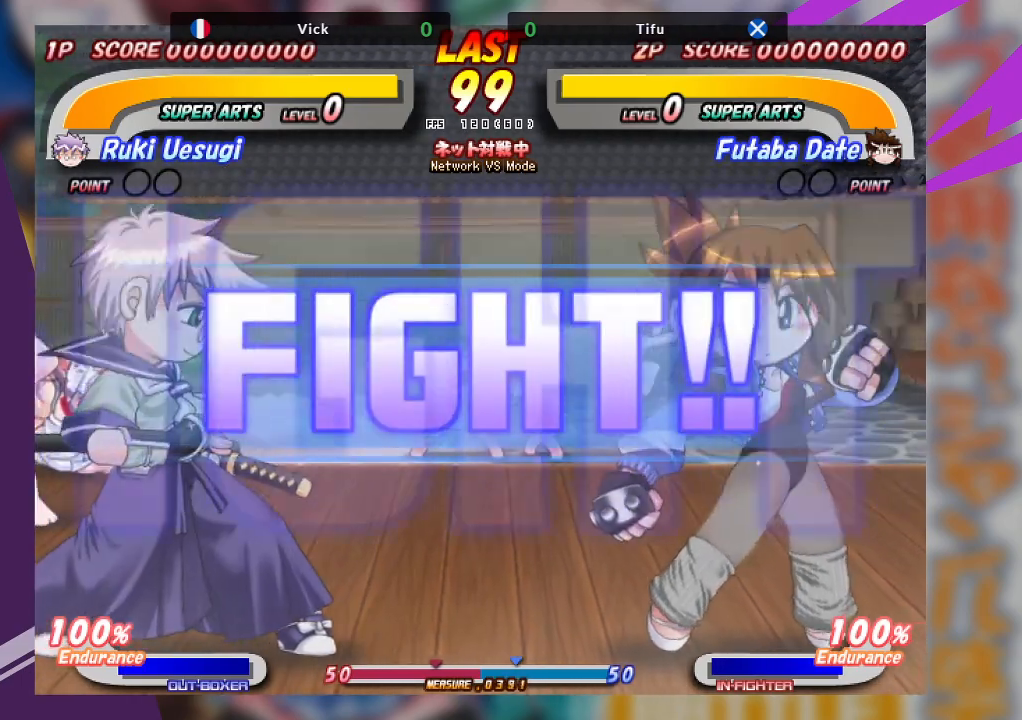
{"dt_ms": 500, "buttons": [], "left_stick": "center", "events": [[83, "left_stick", "center"], [183, "left_stick", "right"], [333, "left_stick", "center"]]}
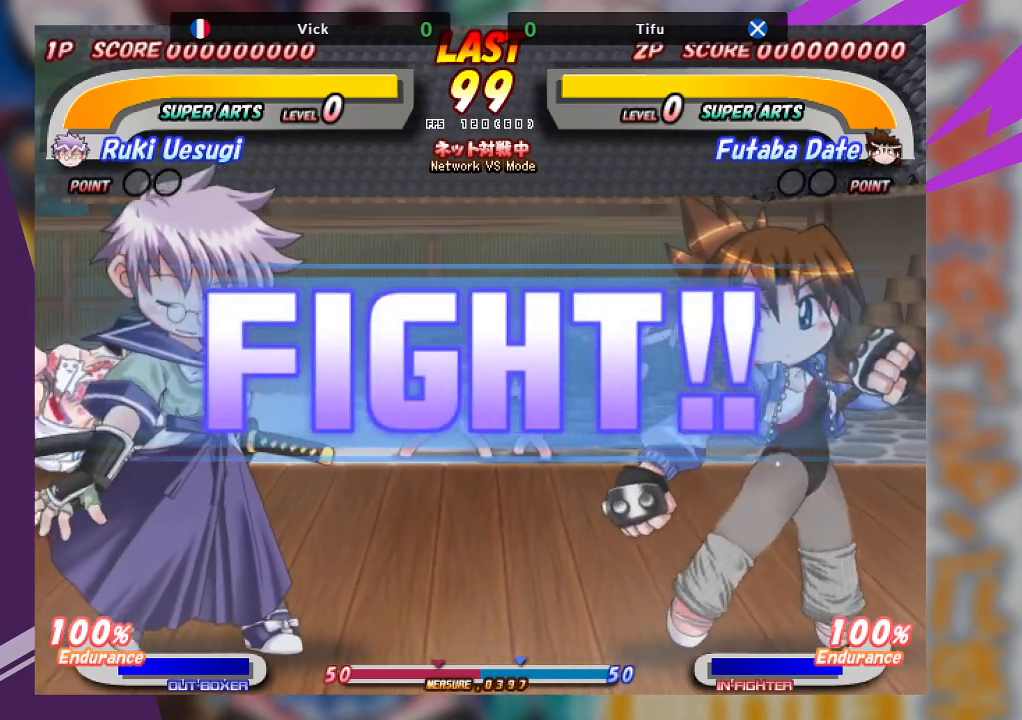
{"dt_ms": 500, "buttons": [], "left_stick": "down-left", "events": [[50, "left_stick", "down-left"], [150, "TRIANGLE", "down"], [283, "TRIANGLE", "up"], [350, "TRIANGLE", "down"], [483, "TRIANGLE", "up"]]}
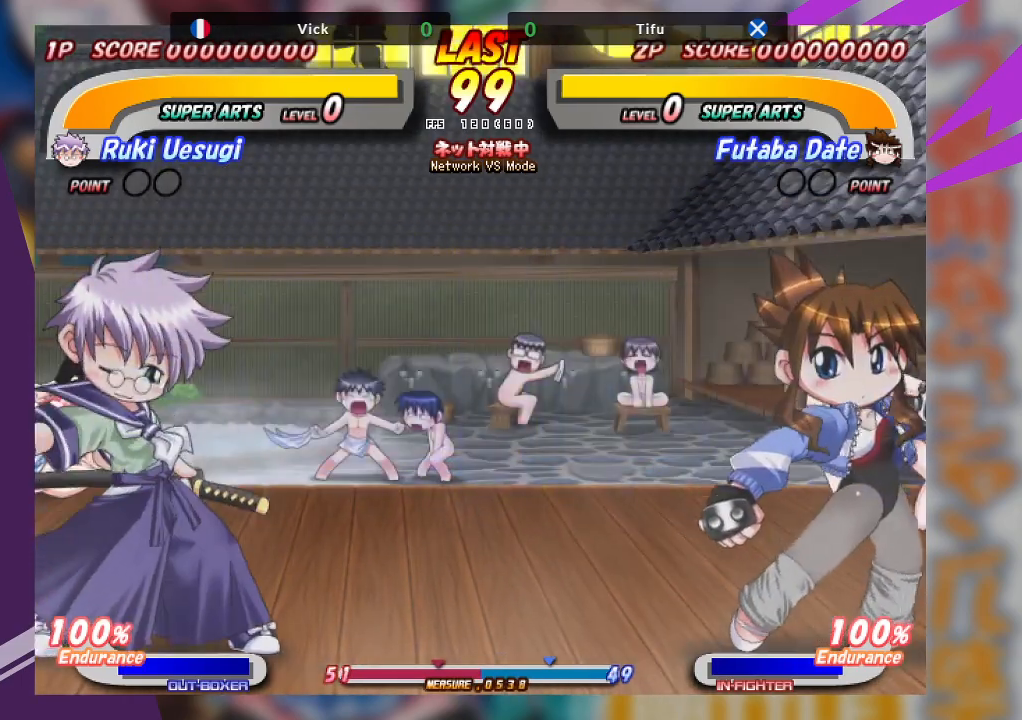
{"dt_ms": 500, "buttons": [], "left_stick": "center", "events": [[150, "left_stick", "center"]]}
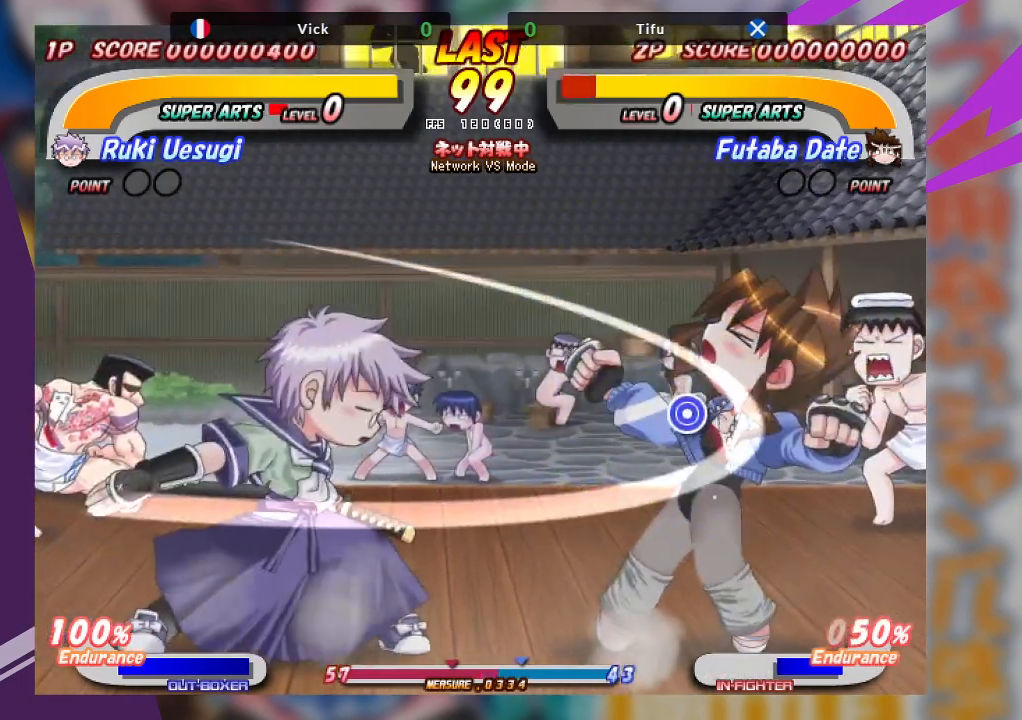
{"dt_ms": 500, "buttons": [], "left_stick": "right", "events": [[33, "left_stick", "left"], [267, "left_stick", "center"], [400, "left_stick", "right"]]}
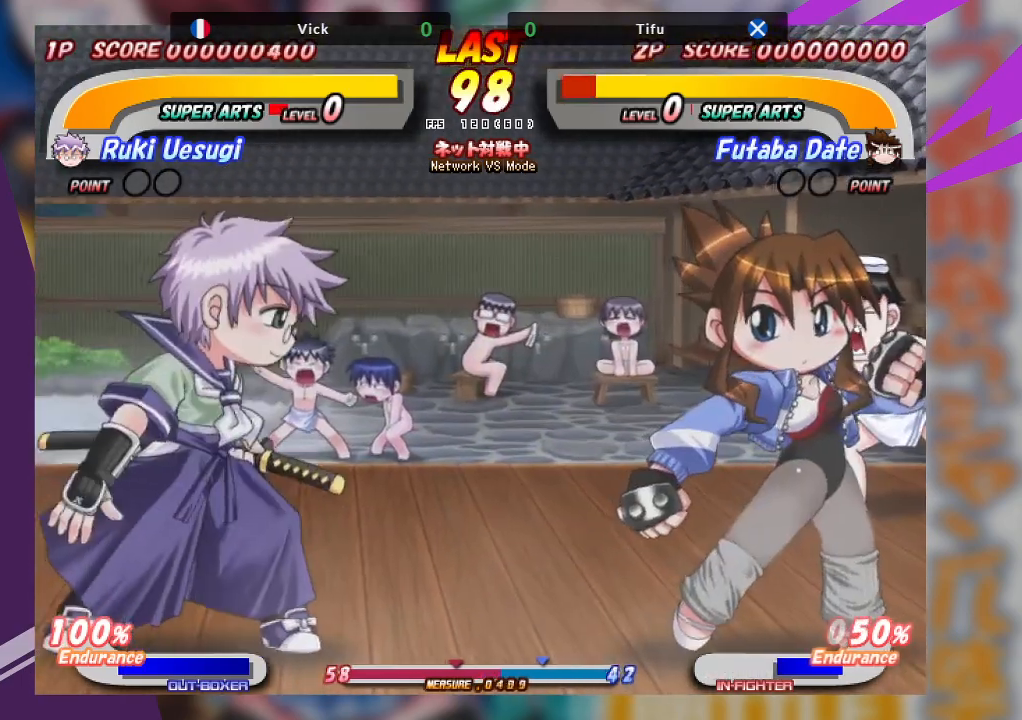
{"dt_ms": 500, "buttons": [], "left_stick": "left", "events": [[50, "CROSS", "down"], [167, "CROSS", "up"], [267, "left_stick", "center"], [417, "left_stick", "left"]]}
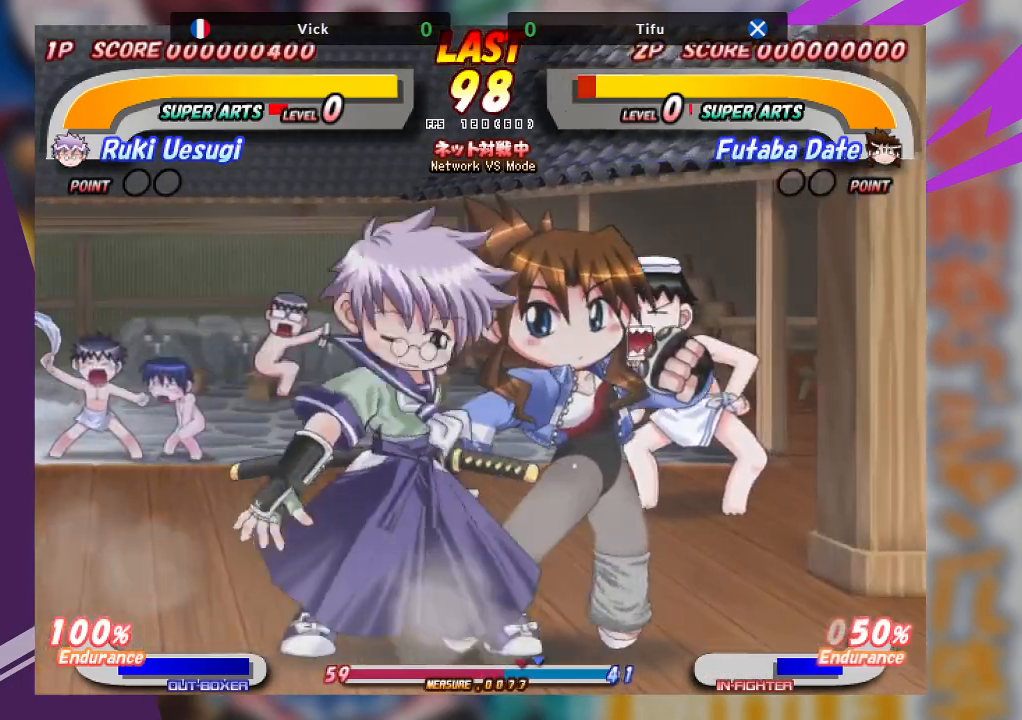
{"dt_ms": 500, "buttons": ["CROSS"], "left_stick": "right", "events": [[333, "left_stick", "right"], [383, "CROSS", "down"]]}
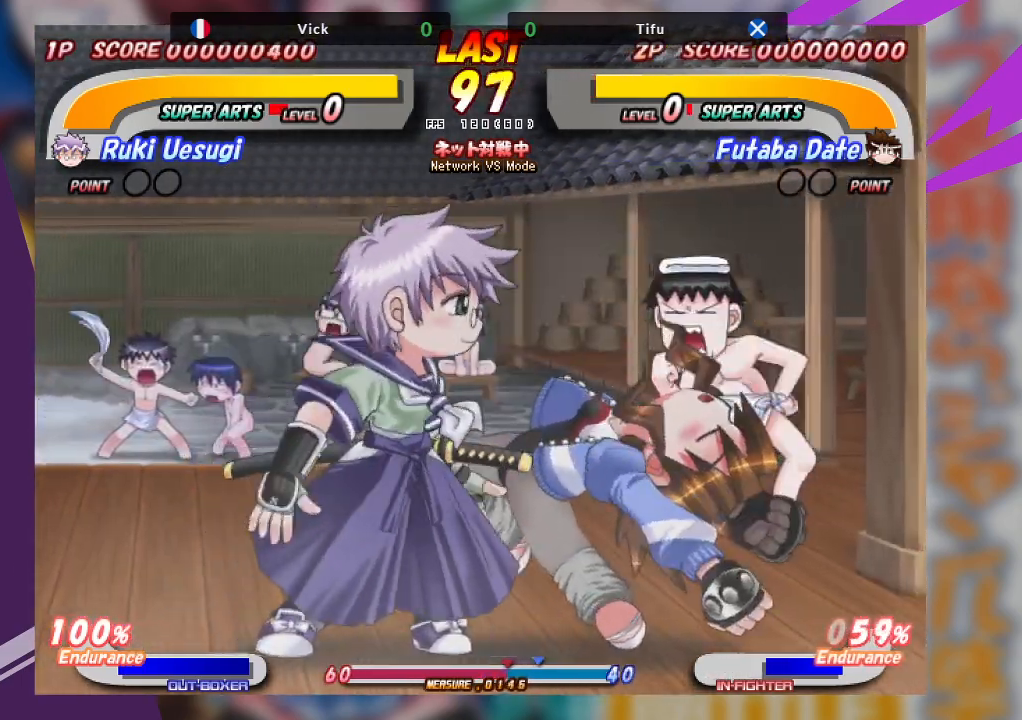
{"dt_ms": 500, "buttons": ["TRIANGLE"], "left_stick": "down", "events": [[167, "CROSS", "up"], [250, "left_stick", "center"], [467, "TRIANGLE", "down"], [483, "left_stick", "down"]]}
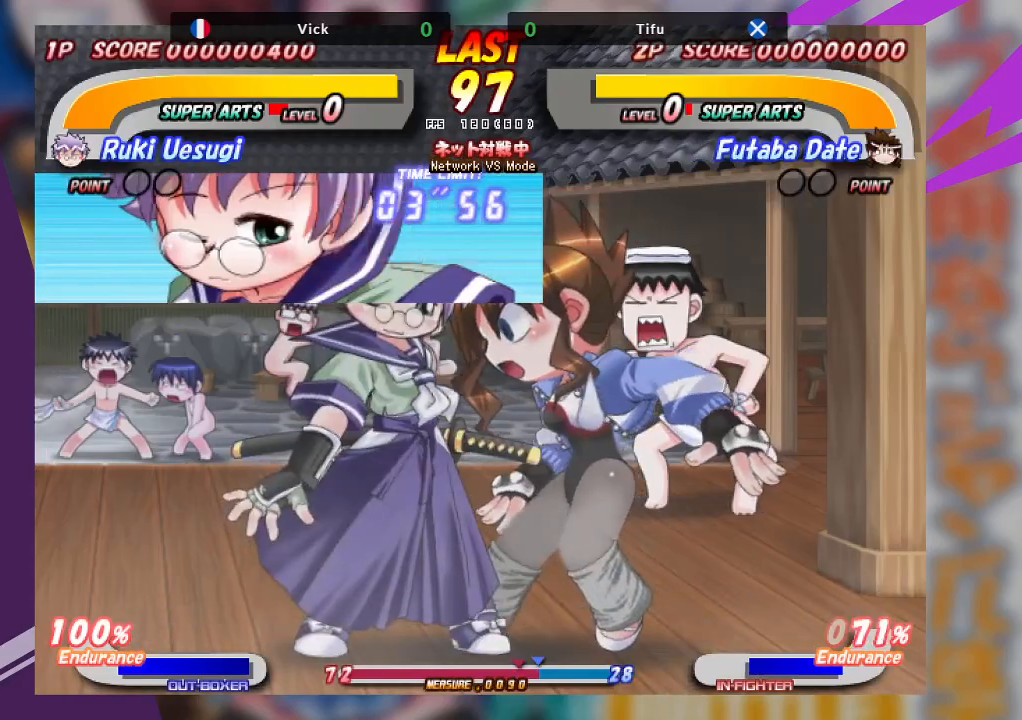
{"dt_ms": 500, "buttons": [], "left_stick": "center", "events": [[17, "left_stick", "down-right"], [83, "TRIANGLE", "up"], [133, "TRIANGLE", "down"], [250, "TRIANGLE", "up"], [283, "TRIANGLE", "down"], [433, "TRIANGLE", "up"], [450, "left_stick", "center"]]}
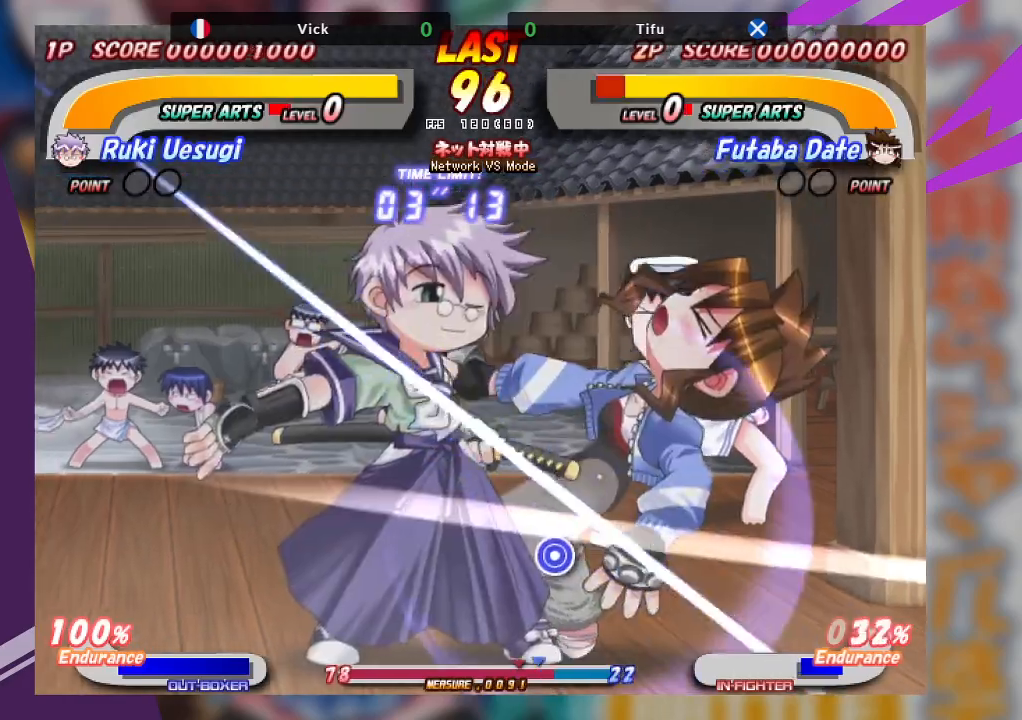
{"dt_ms": 500, "buttons": ["TRIANGLE"], "left_stick": "up", "events": [[50, "left_stick", "up"], [133, "TRIANGLE", "down"], [233, "TRIANGLE", "up"], [317, "TRIANGLE", "down"]]}
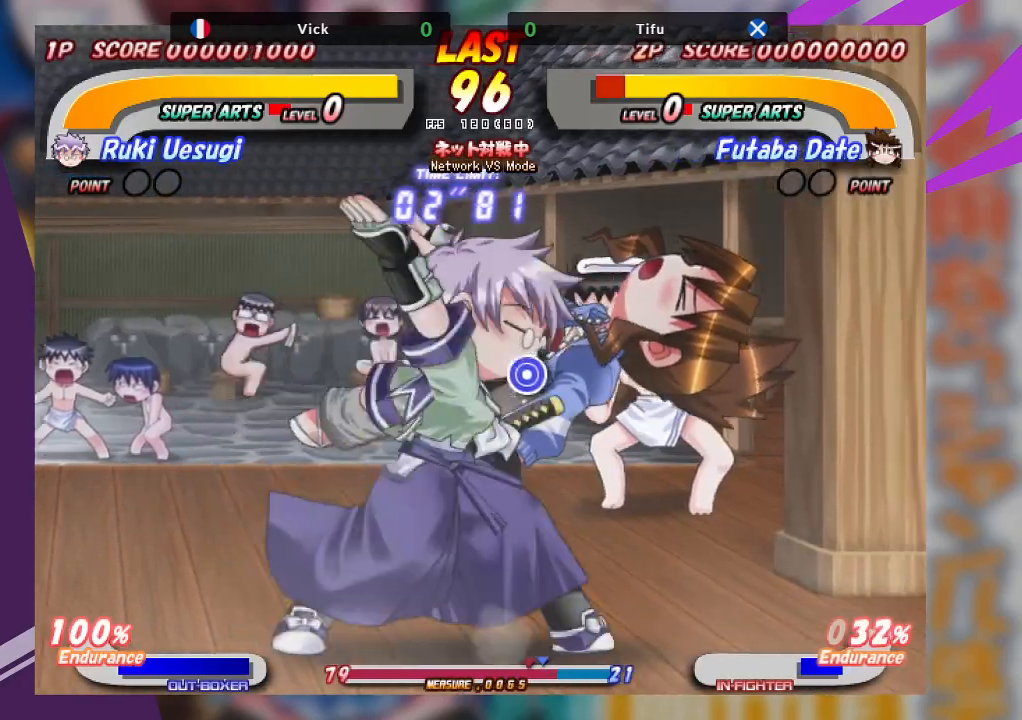
{"dt_ms": 500, "buttons": ["TRIANGLE"], "left_stick": "down-left", "events": [[33, "TRIANGLE", "up"], [50, "left_stick", "center"], [167, "left_stick", "down-left"], [183, "TRIANGLE", "down"], [283, "TRIANGLE", "up"], [350, "TRIANGLE", "down"]]}
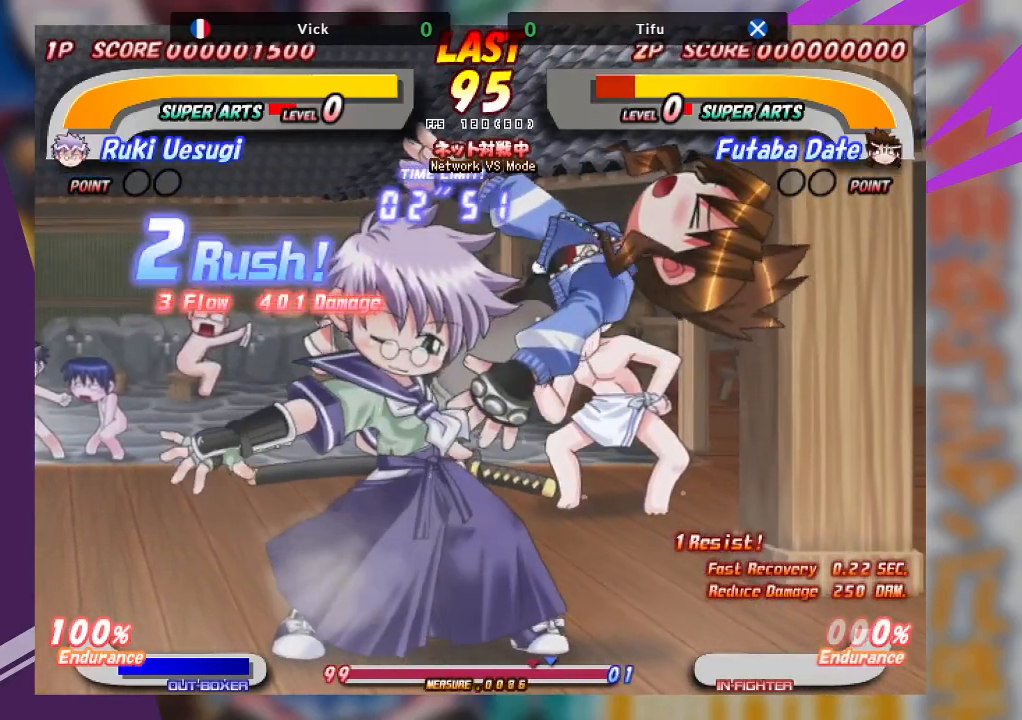
{"dt_ms": 500, "buttons": [], "left_stick": "center", "events": [[17, "TRIANGLE", "up"], [300, "left_stick", "center"]]}
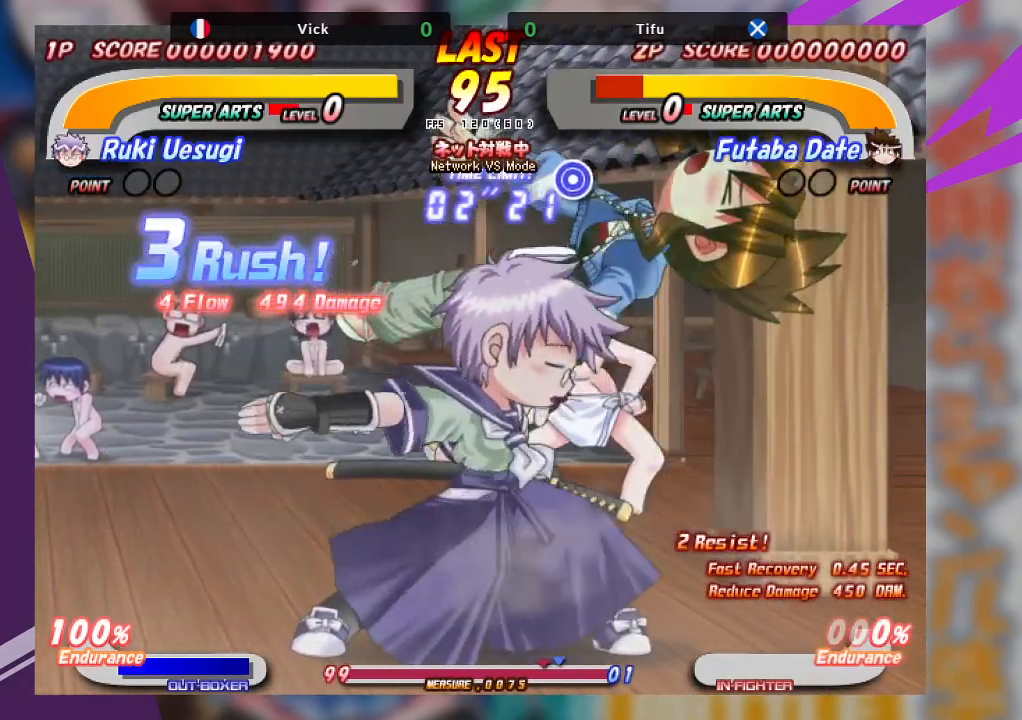
{"dt_ms": 500, "buttons": ["TRIANGLE"], "left_stick": "down-right", "events": [[283, "TRIANGLE", "down"], [333, "left_stick", "down-right"], [367, "TRIANGLE", "up"], [450, "TRIANGLE", "down"]]}
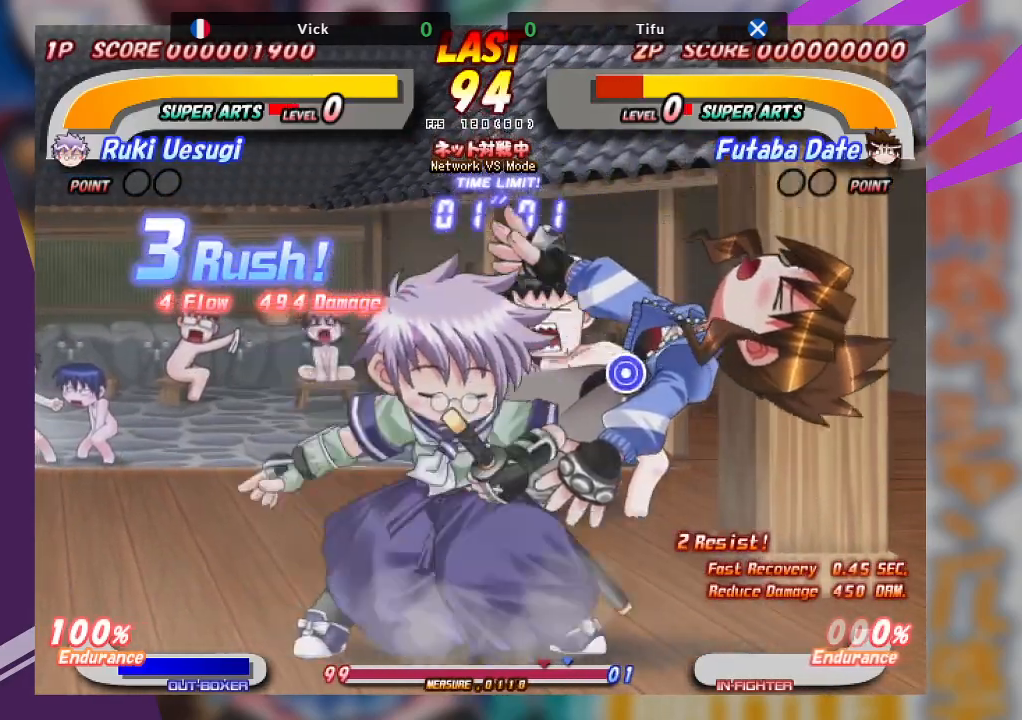
{"dt_ms": 1000, "buttons": ["TRIANGLE"], "left_stick": "down-left"}
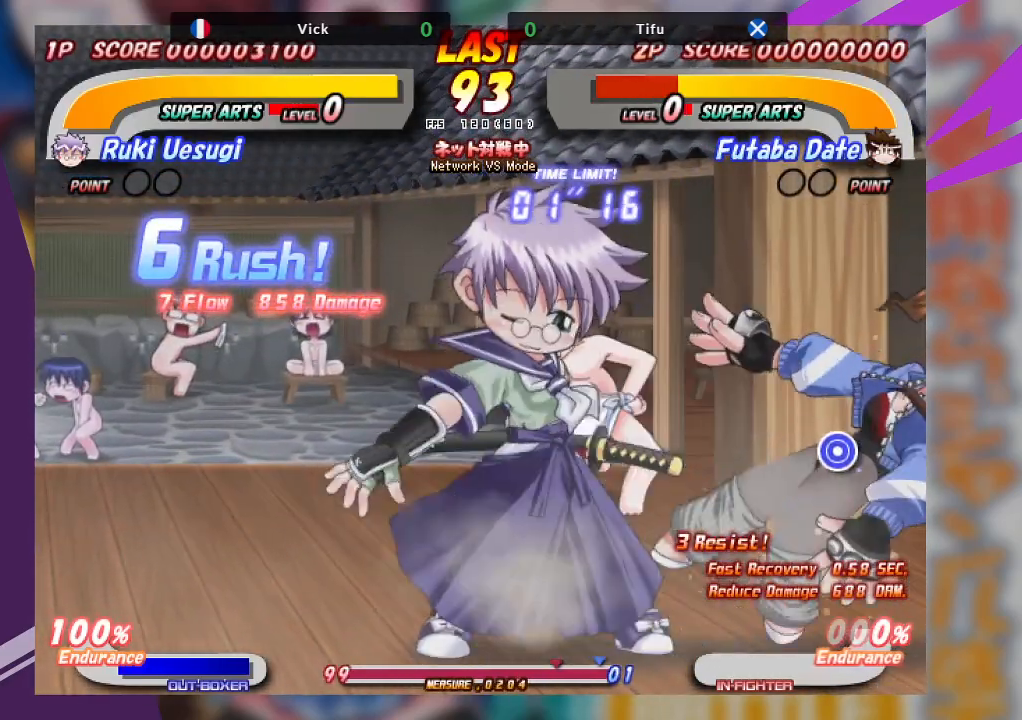
{"dt_ms": 500, "buttons": ["TRIANGLE"], "left_stick": "right", "events": [[150, "TRIANGLE", "up"], [333, "left_stick", "center"], [433, "left_stick", "right"], [483, "TRIANGLE", "down"]]}
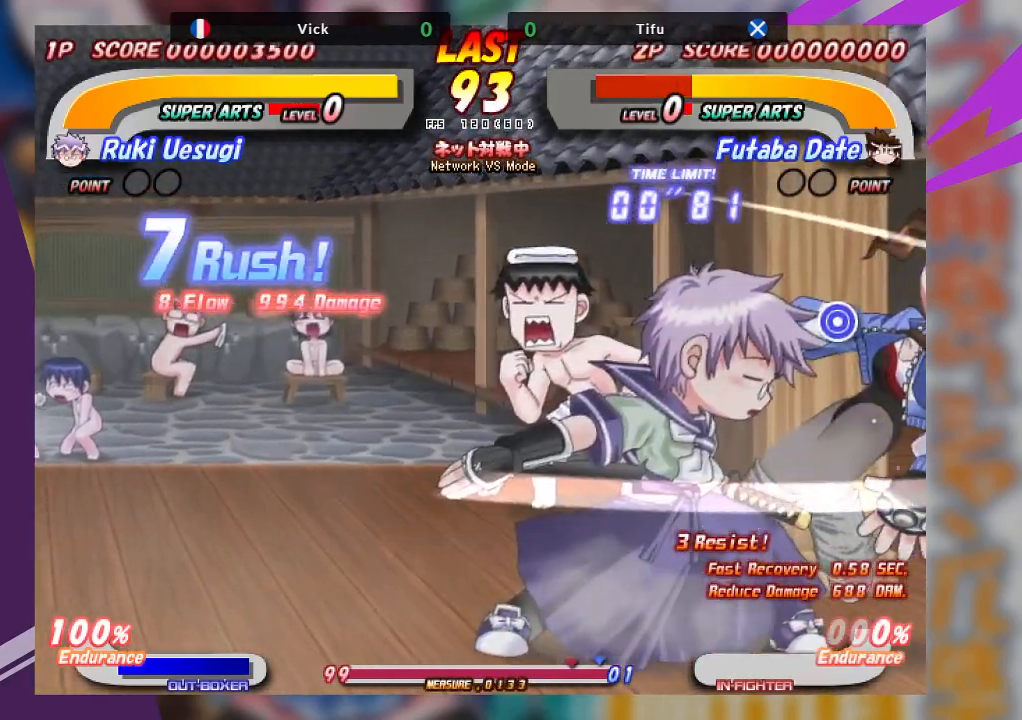
{"dt_ms": 500, "buttons": [], "left_stick": "down-right", "events": [[50, "left_stick", "down-right"], [83, "TRIANGLE", "up"], [150, "TRIANGLE", "down"], [250, "TRIANGLE", "up"], [283, "TRIANGLE", "down"], [433, "TRIANGLE", "up"]]}
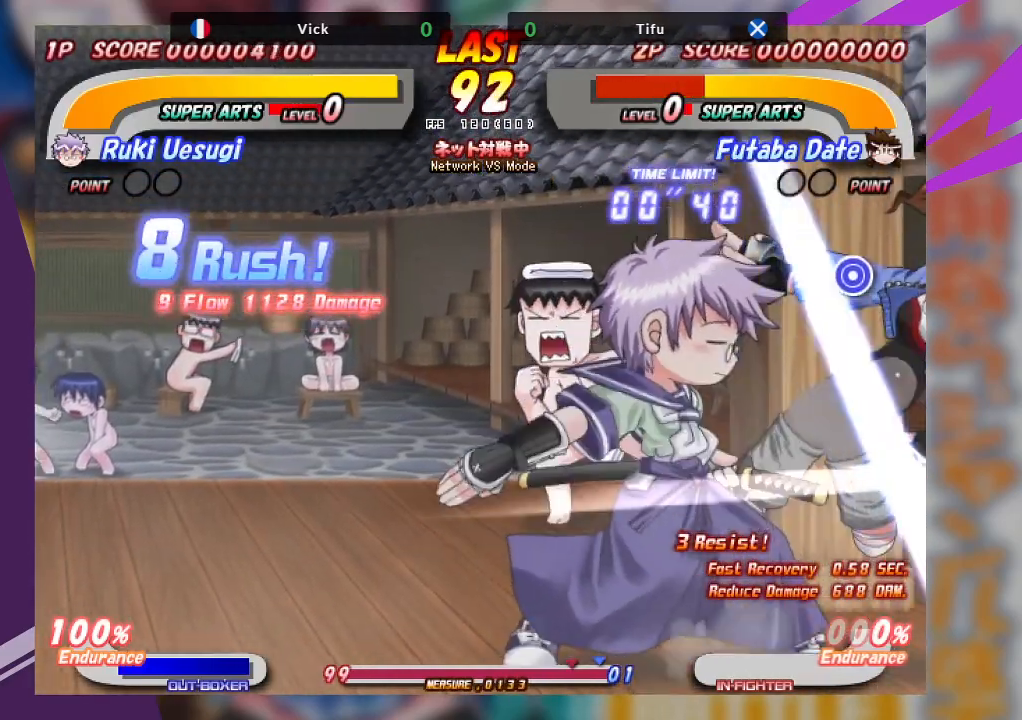
{"dt_ms": 500, "buttons": ["SQUARE"], "left_stick": "up-right"}
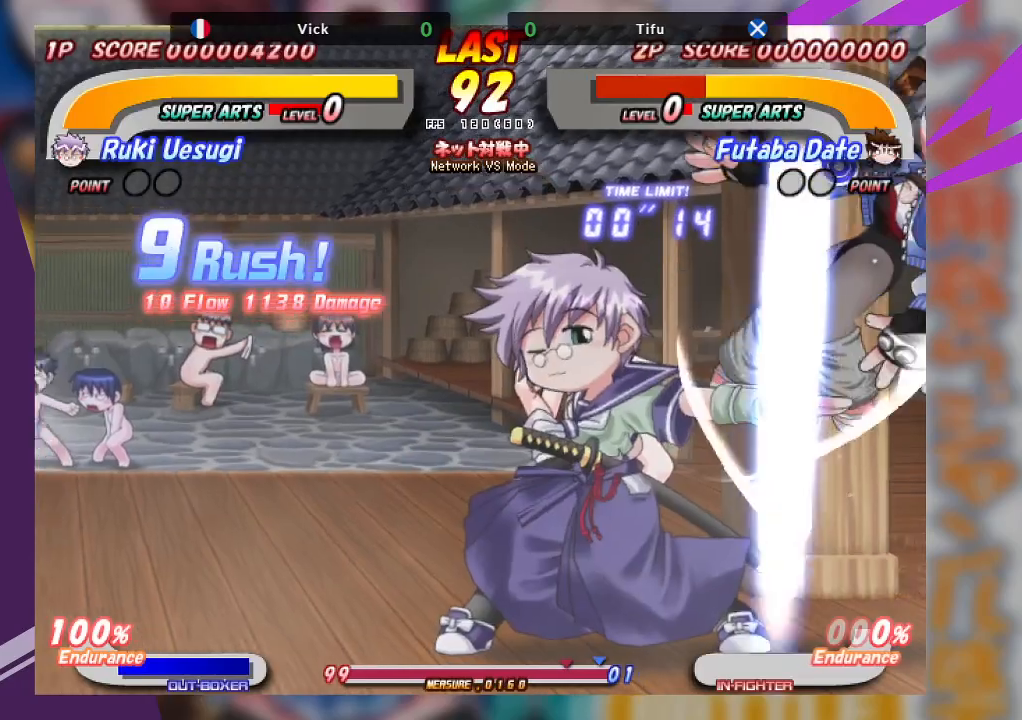
{"dt_ms": 500, "buttons": [], "left_stick": "center", "events": [[33, "SQUARE", "up"], [133, "left_stick", "center"]]}
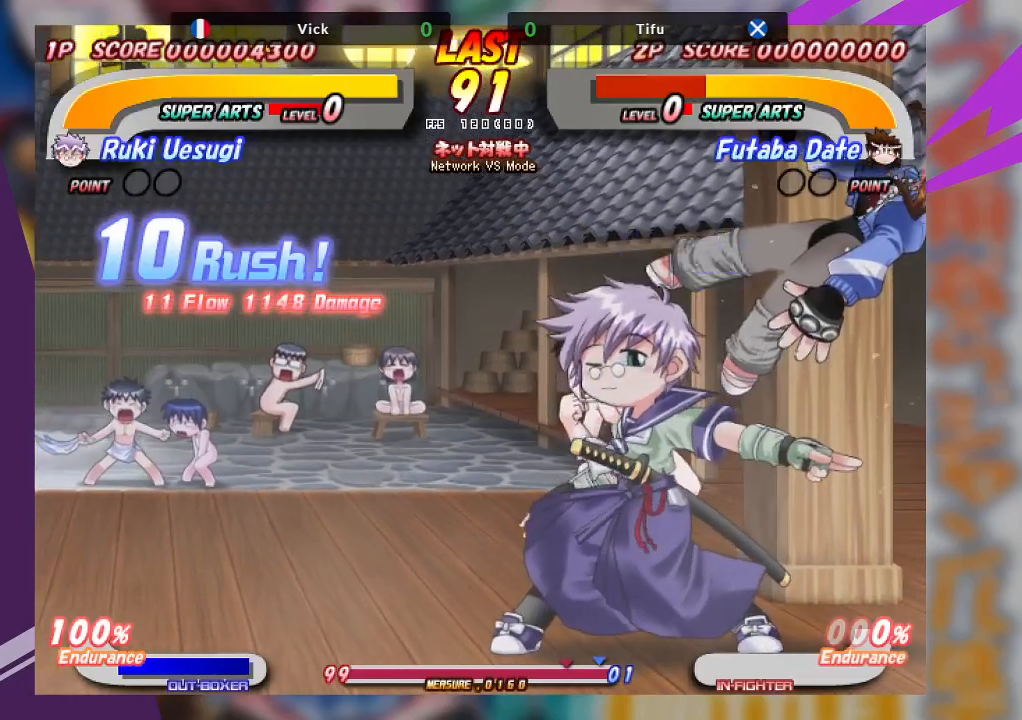
{"dt_ms": 500, "buttons": [], "left_stick": "up", "events": [[117, "SQUARE", "down"], [233, "SQUARE", "up"], [267, "SQUARE", "down"], [383, "SQUARE", "up"], [483, "left_stick", "up"]]}
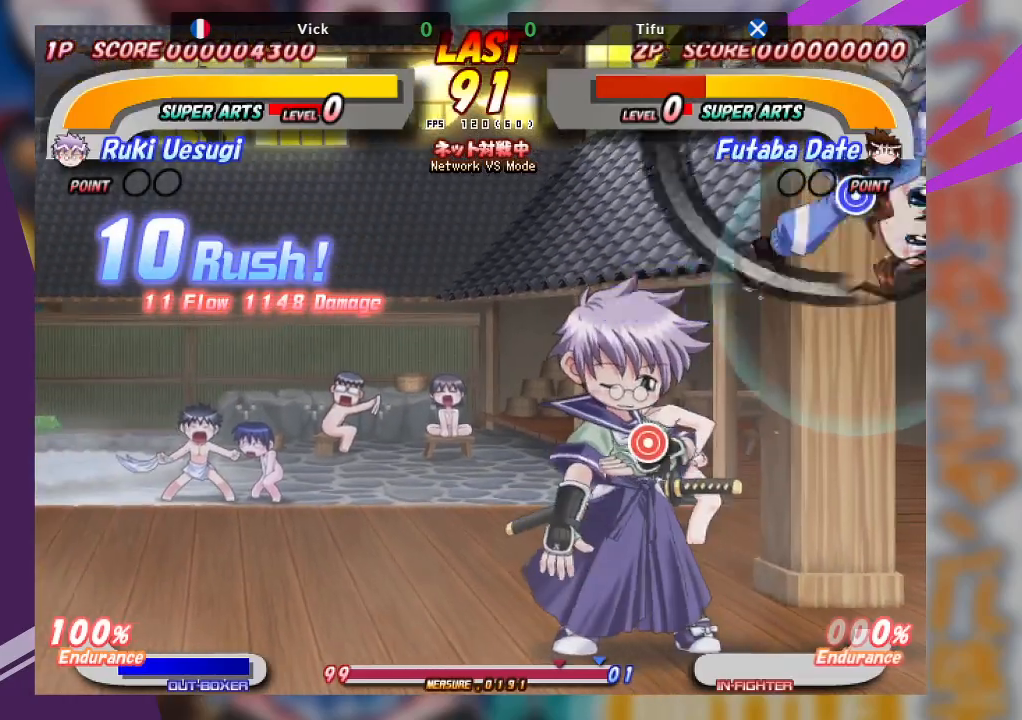
{"dt_ms": 500, "buttons": [], "left_stick": "up-right"}
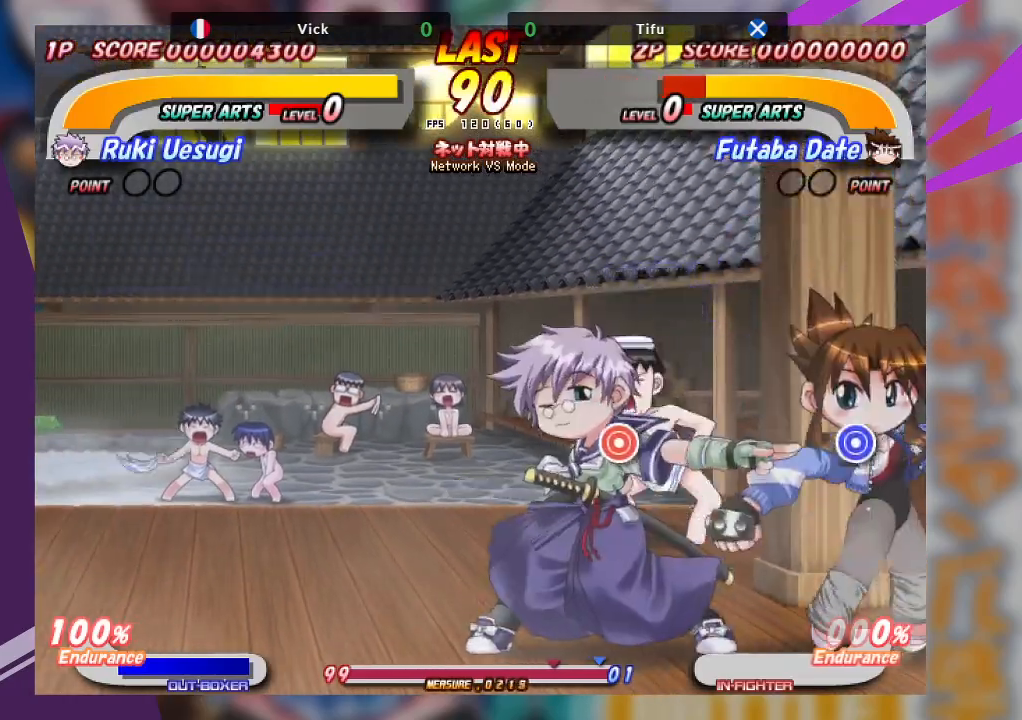
{"dt_ms": 500, "buttons": ["TRIANGLE"], "left_stick": "center", "events": [[133, "left_stick", "center"], [283, "TRIANGLE", "down"], [417, "TRIANGLE", "up"], [467, "TRIANGLE", "down"]]}
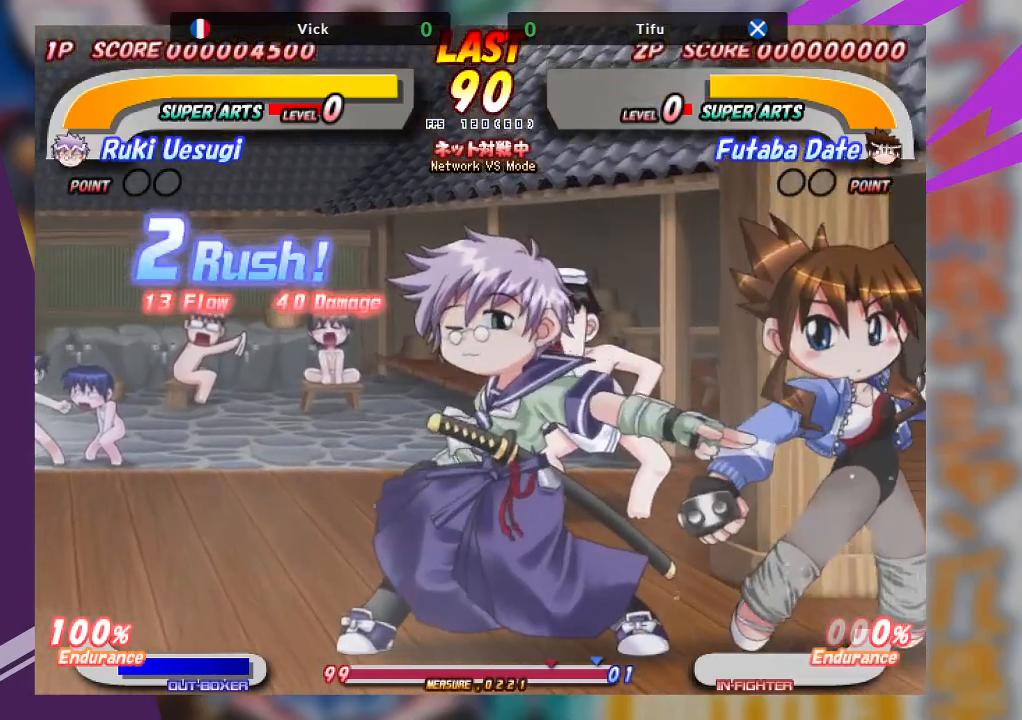
{"dt_ms": 1000, "buttons": [], "left_stick": "left"}
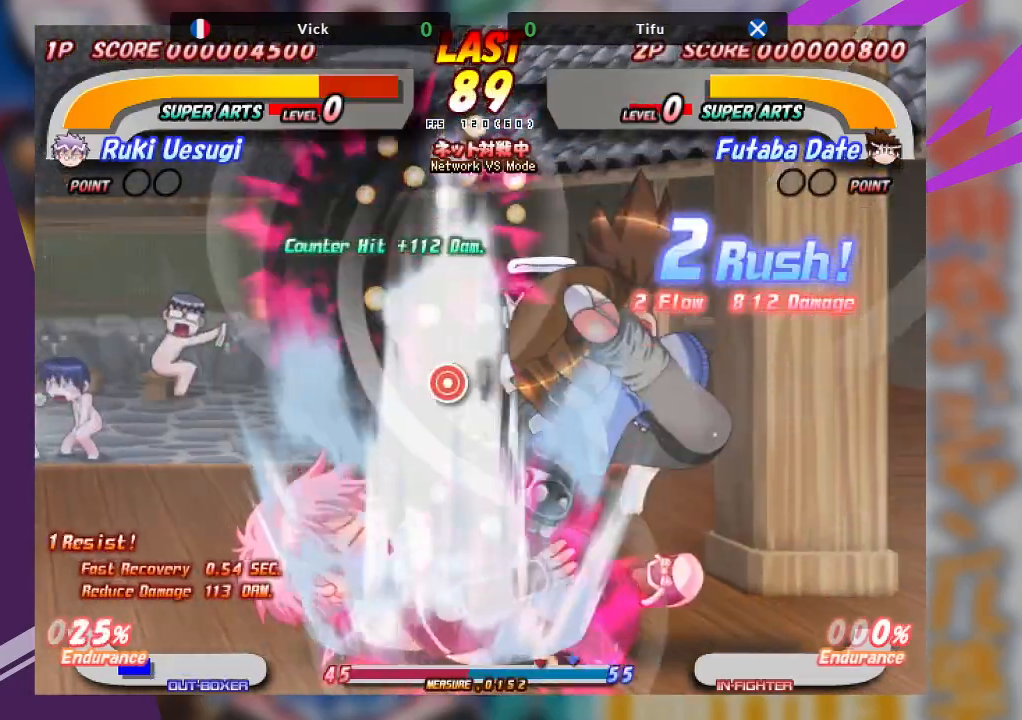
{"dt_ms": 500, "buttons": [], "left_stick": "center", "events": [[100, "left_stick", "center"], [217, "CROSS", "down"], [350, "CROSS", "up"]]}
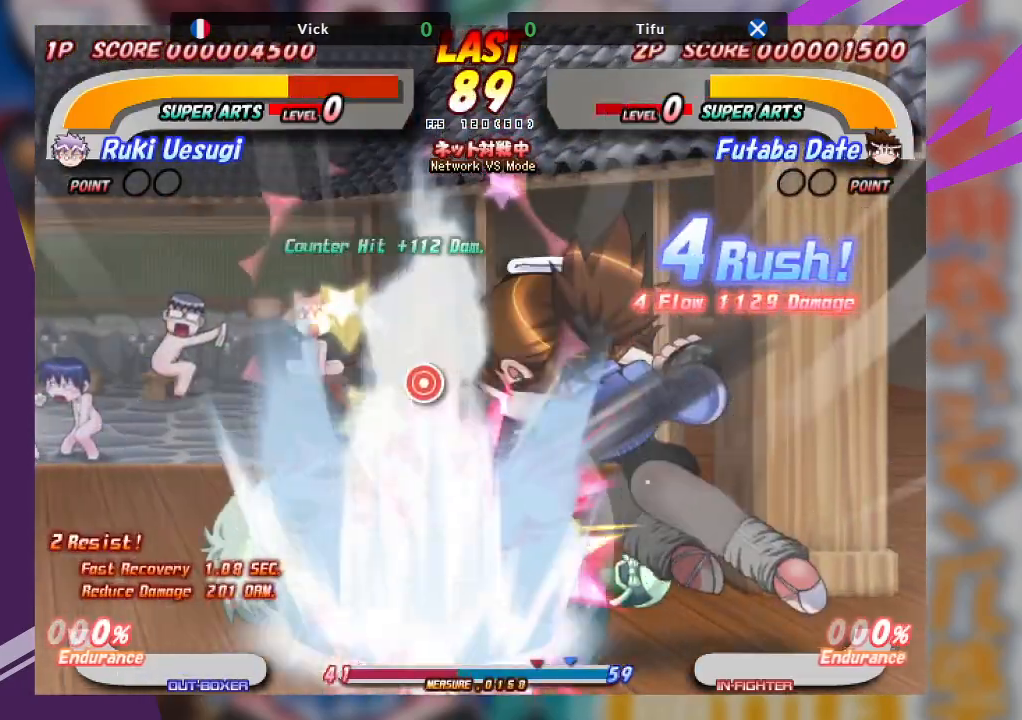
{"dt_ms": 500, "buttons": ["CROSS"], "left_stick": "center", "events": [[83, "CROSS", "down"]]}